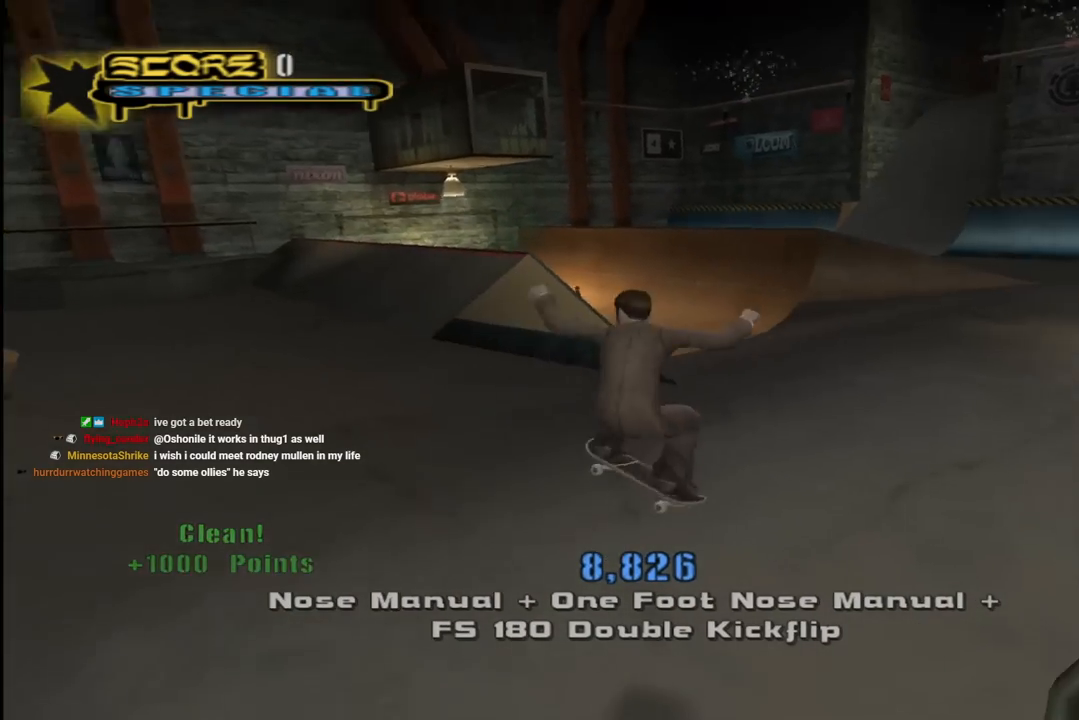
Gameplay with a controller (PlayStation layout); each line is a JSON object with the inputs held at the frame after it. "events" lists button and stick changes between this image and that frame as [ms after this image, input, new state], when the widget could be followed in between.
{"buttons": ["CROSS"], "left_stick": "center", "right_stick": "center", "events": [[150, "L1", "up"], [367, "right_stick", "center"], [433, "CROSS", "down"]]}
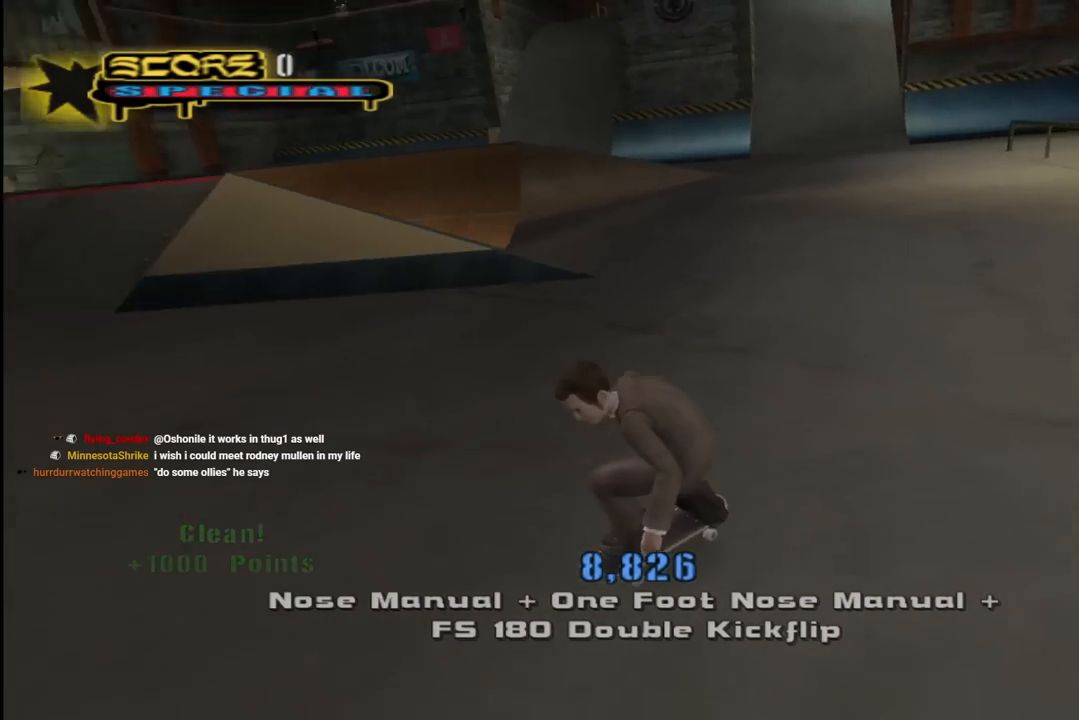
{"buttons": ["CROSS", "DPAD_DOWN", "DPAD_RIGHT"], "left_stick": "center", "right_stick": "center", "events": [[17, "DPAD_LEFT", "down"], [133, "DPAD_LEFT", "up"], [200, "DPAD_RIGHT", "down"], [217, "DPAD_DOWN", "down"]]}
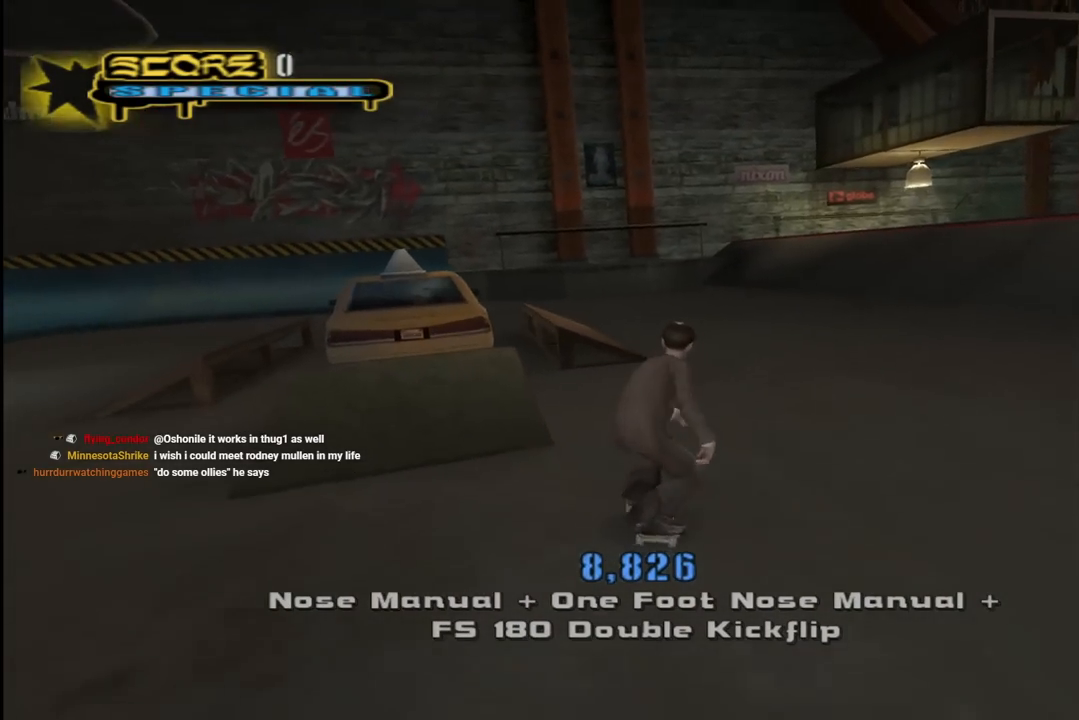
{"buttons": ["CROSS"], "left_stick": "center", "right_stick": "center", "events": [[300, "DPAD_DOWN", "up"], [317, "DPAD_RIGHT", "up"], [400, "DPAD_UP", "down"], [483, "DPAD_UP", "up"]]}
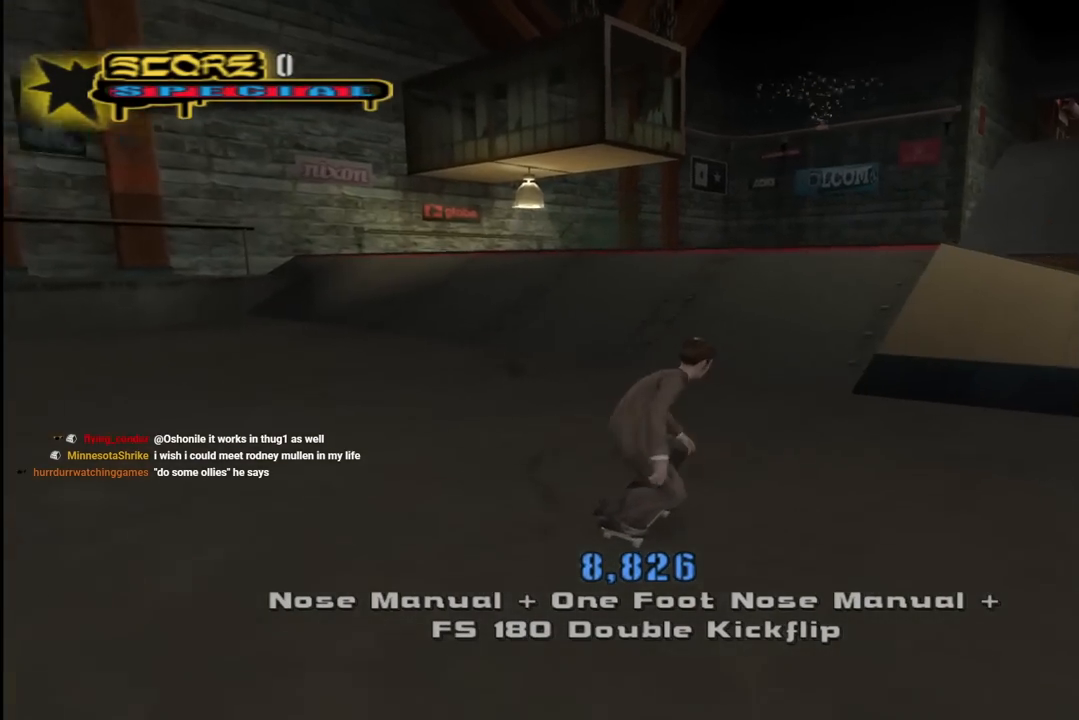
{"buttons": [], "left_stick": "center", "right_stick": "center", "events": [[50, "DPAD_UP", "down"], [100, "CROSS", "up"], [133, "DPAD_UP", "up"], [183, "DPAD_UP", "down"], [267, "DPAD_UP", "up"], [317, "right_stick", "down-right"], [500, "right_stick", "center"]]}
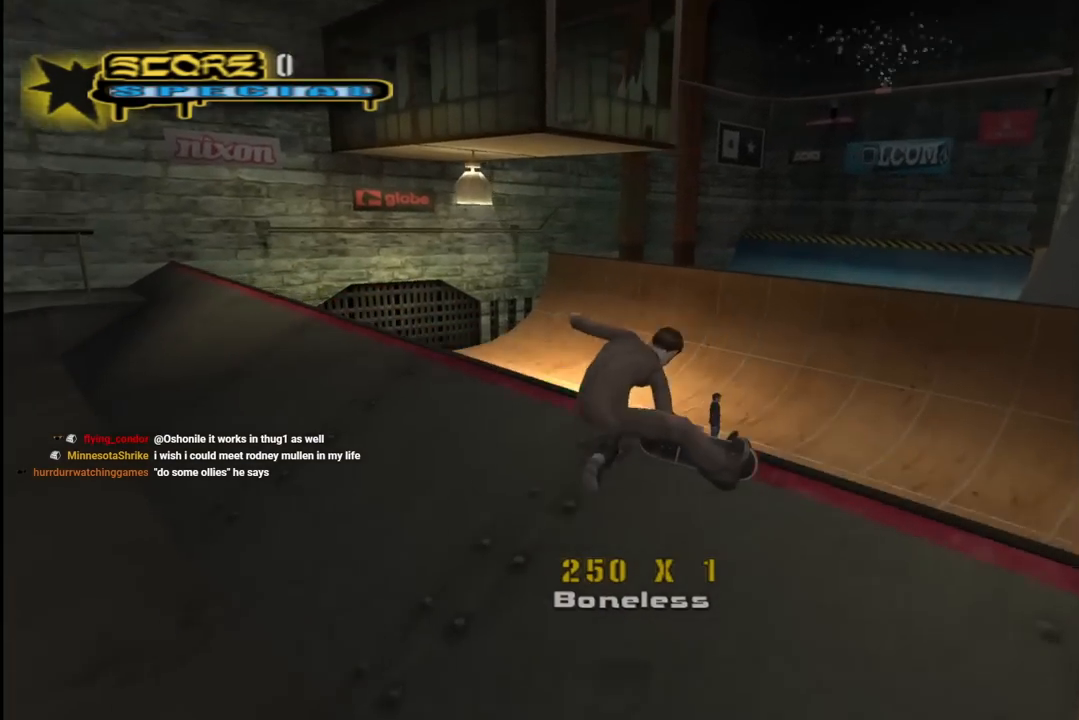
{"buttons": [], "left_stick": "center", "right_stick": "center", "events": [[100, "DPAD_DOWN", "down"], [350, "DPAD_DOWN", "up"]]}
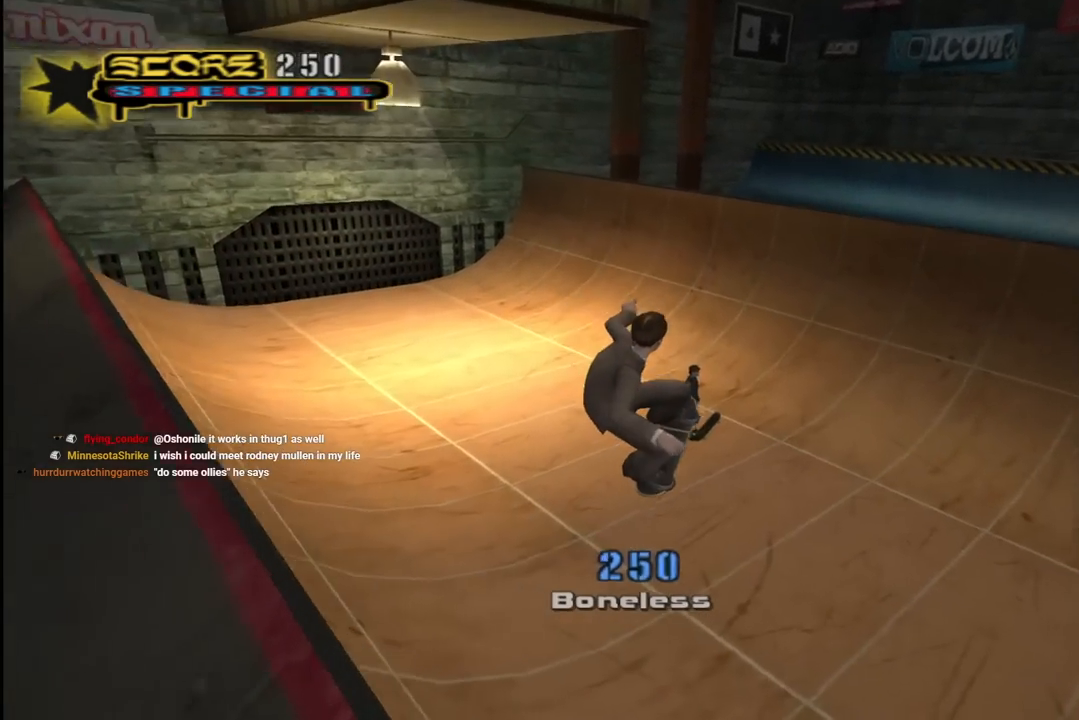
{"buttons": ["DPAD_LEFT"], "left_stick": "center", "right_stick": "center", "events": [[500, "DPAD_LEFT", "down"]]}
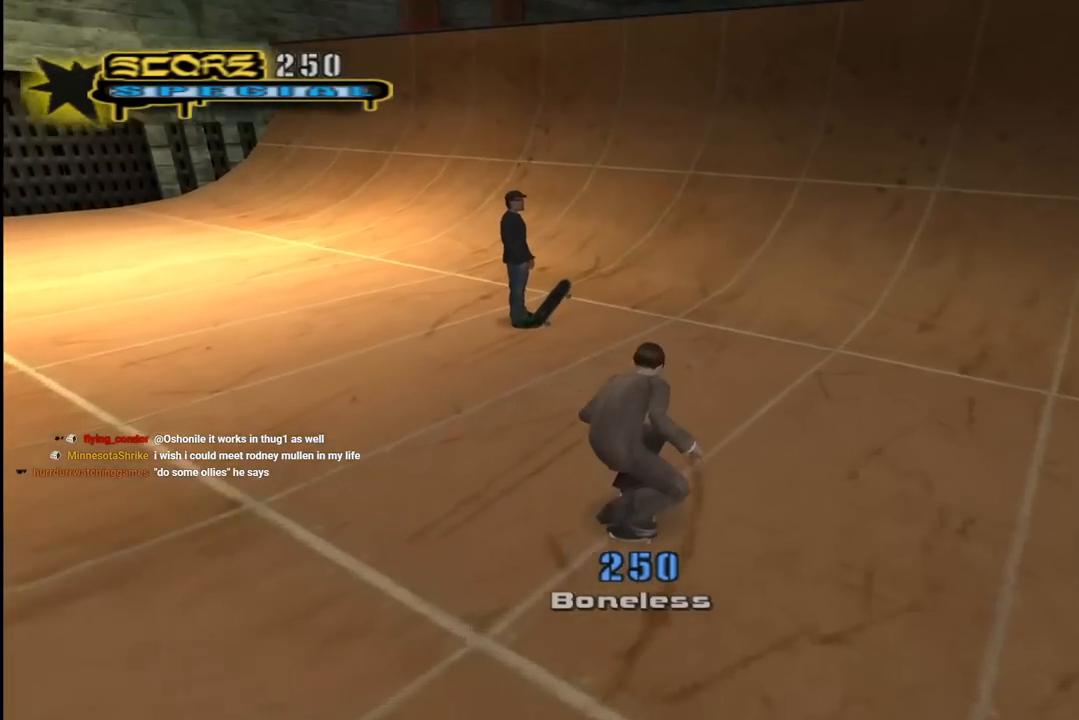
{"buttons": ["DPAD_LEFT"], "left_stick": "center", "right_stick": "center", "events": [[67, "DPAD_LEFT", "up"], [83, "DPAD_DOWN", "down"], [417, "DPAD_LEFT", "down"], [483, "DPAD_DOWN", "up"]]}
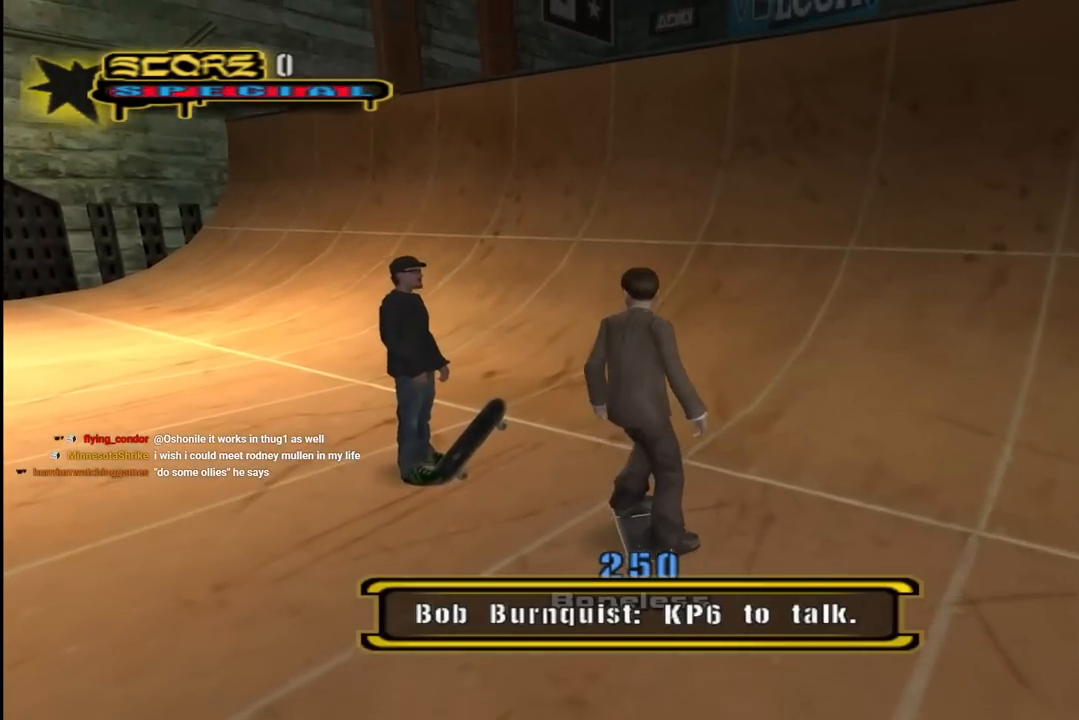
{"buttons": [], "left_stick": "center", "right_stick": "center", "events": [[33, "CIRCLE", "down"], [33, "DPAD_LEFT", "up"], [200, "CIRCLE", "up"]]}
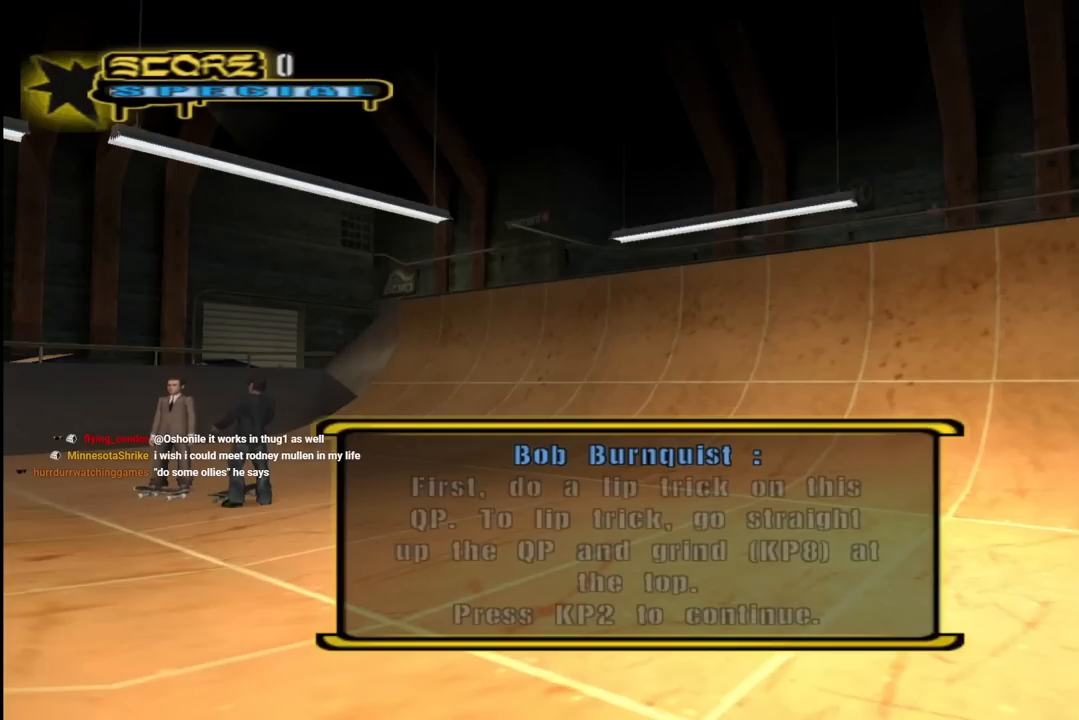
{"buttons": [], "left_stick": "center", "right_stick": "center", "events": []}
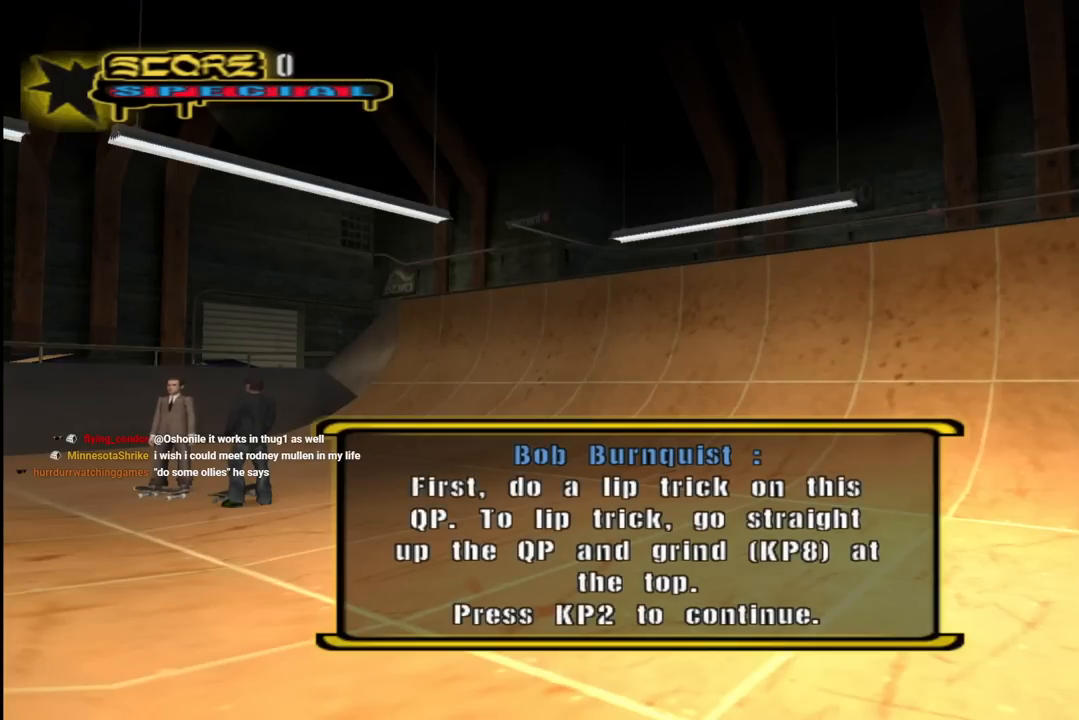
{"buttons": [], "left_stick": "center", "right_stick": "center", "events": []}
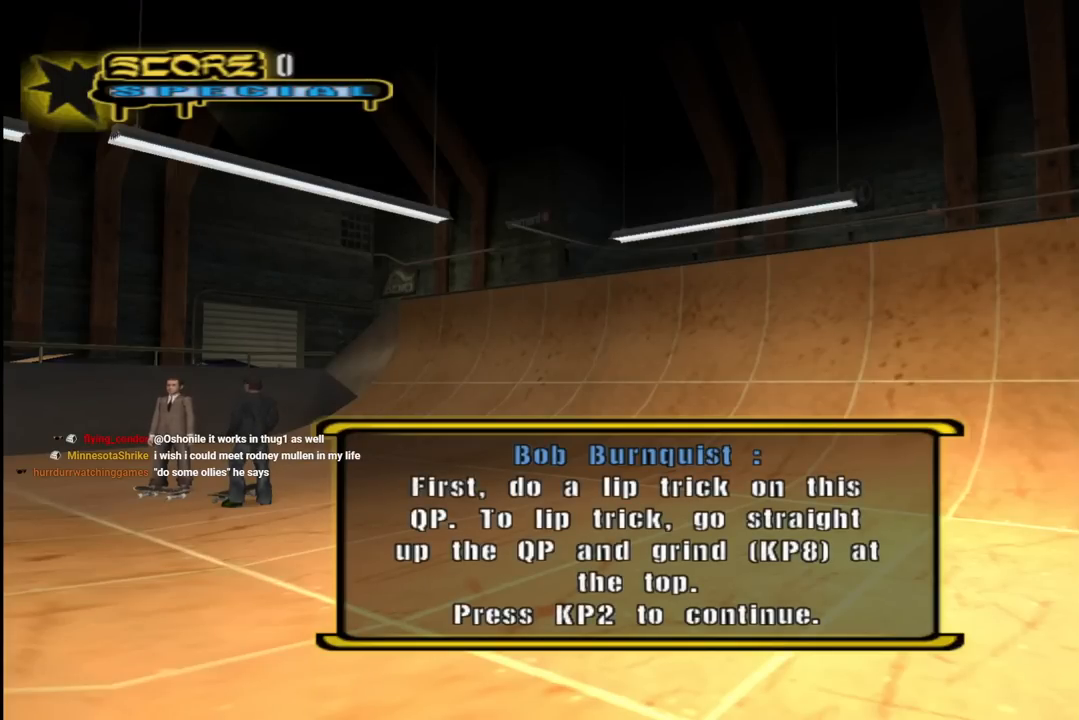
{"buttons": [], "left_stick": "center", "right_stick": "center", "events": []}
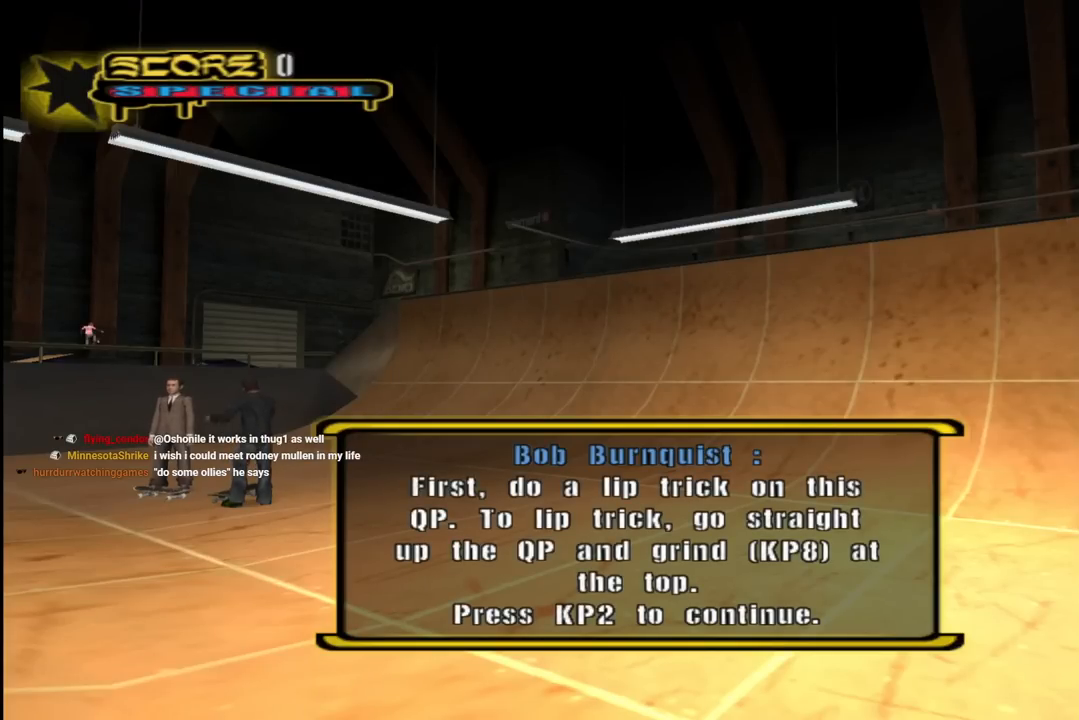
{"buttons": [], "left_stick": "center", "right_stick": "center", "events": []}
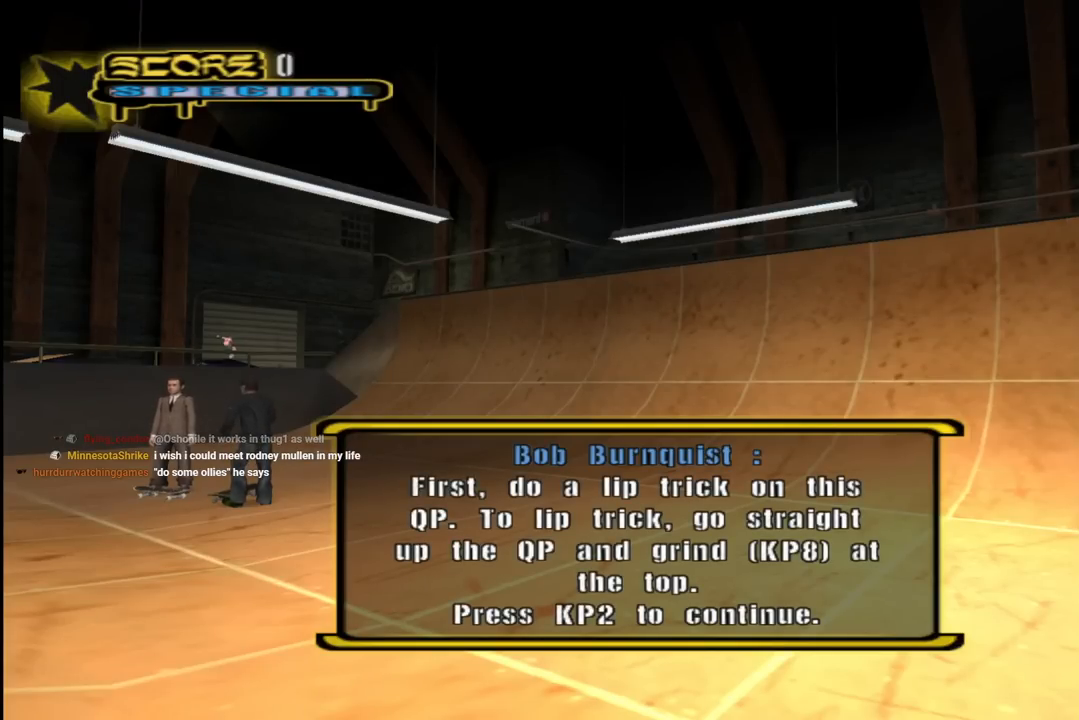
{"buttons": [], "left_stick": "center", "right_stick": "center", "events": [[283, "CROSS", "down"], [417, "CROSS", "up"]]}
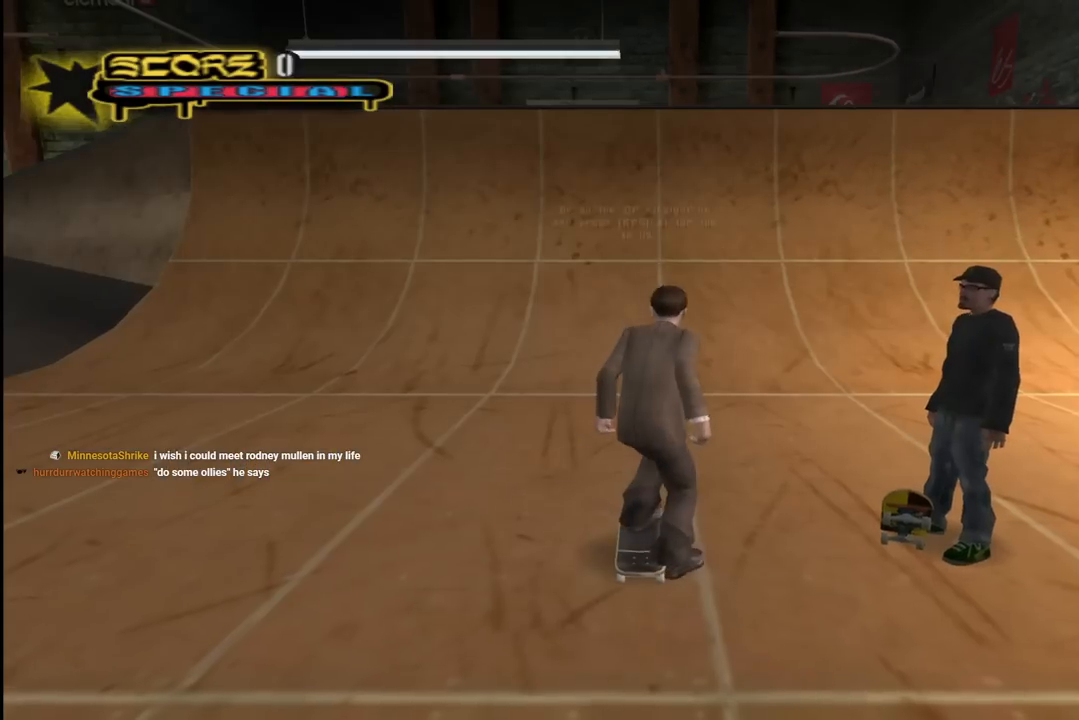
{"buttons": ["CROSS"], "left_stick": "center", "right_stick": "center", "events": [[33, "CROSS", "down"]]}
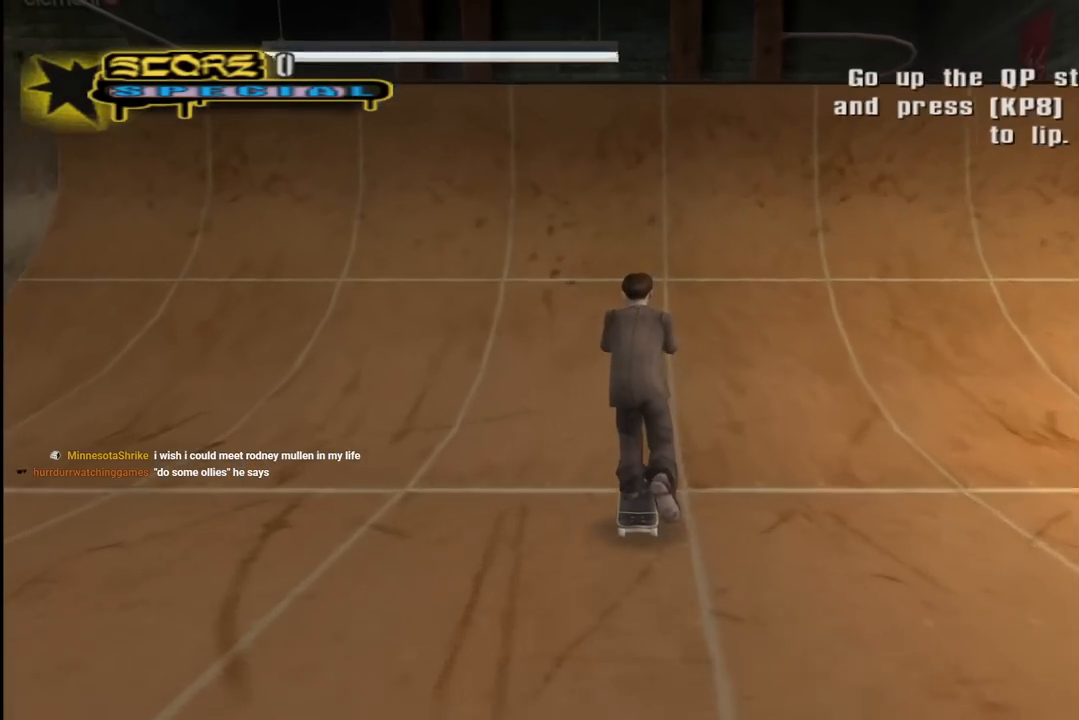
{"buttons": ["TRIANGLE"], "left_stick": "center", "right_stick": "center", "events": [[483, "CROSS", "up"], [500, "TRIANGLE", "down"]]}
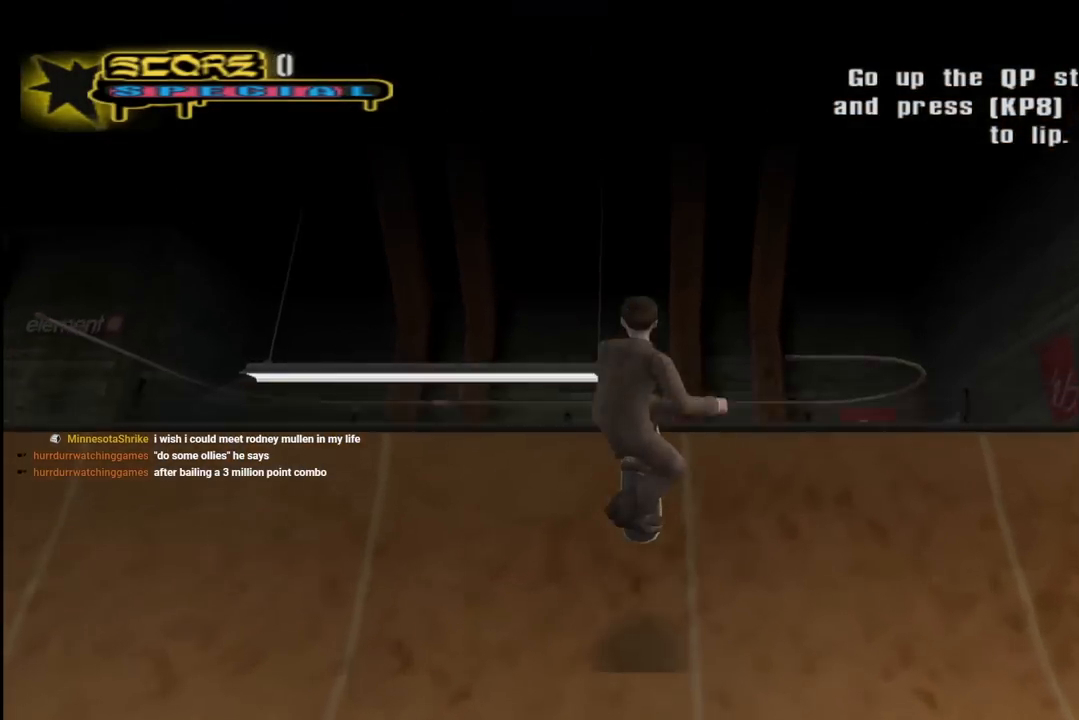
{"buttons": ["CROSS"], "left_stick": "center", "right_stick": "center", "events": [[400, "TRIANGLE", "up"], [450, "CROSS", "down"]]}
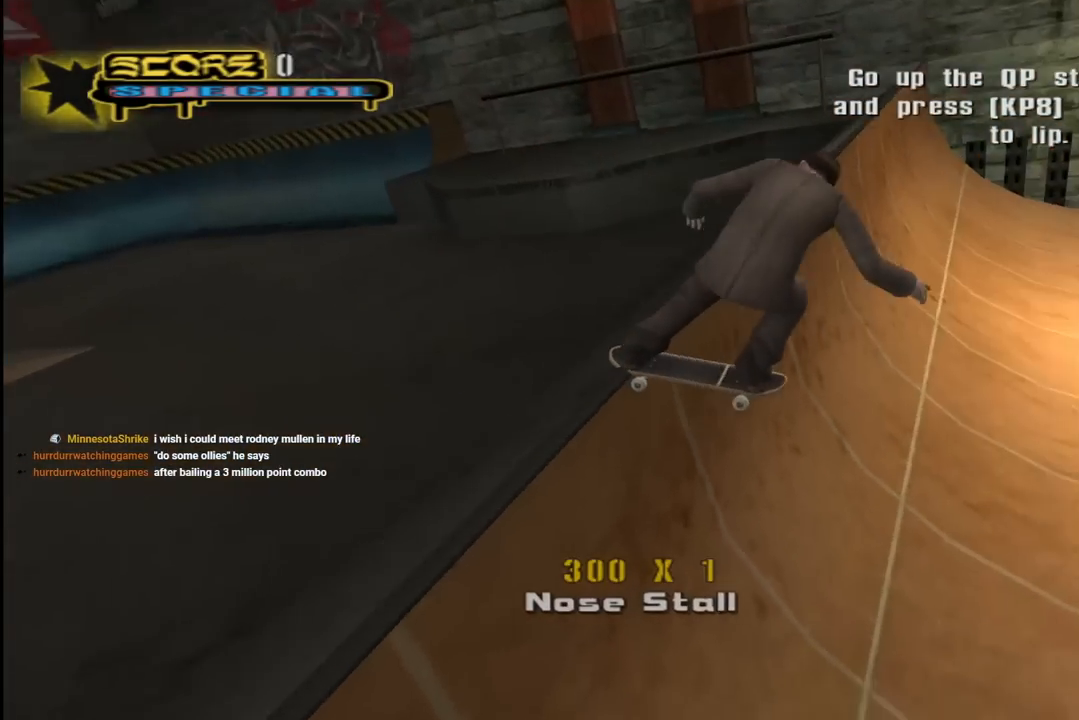
{"buttons": ["CROSS"], "left_stick": "center", "right_stick": "center", "events": []}
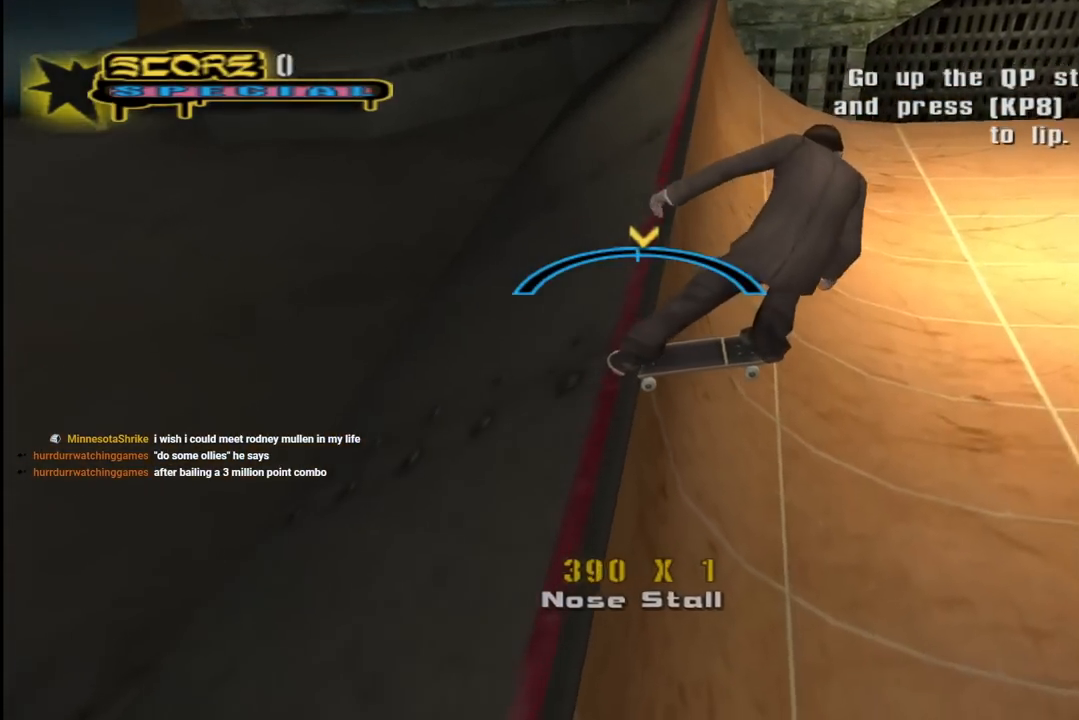
{"buttons": ["CROSS"], "left_stick": "center", "right_stick": "center", "events": [[83, "CROSS", "up"], [233, "CROSS", "down"]]}
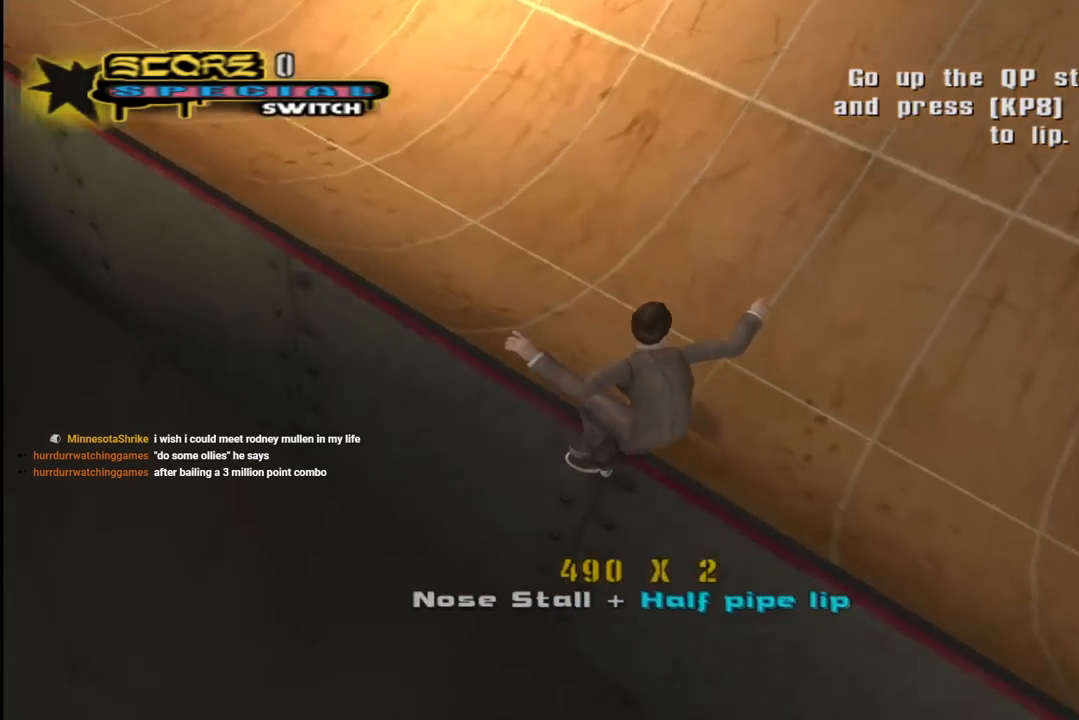
{"buttons": ["CROSS"], "left_stick": "center", "right_stick": "center", "events": []}
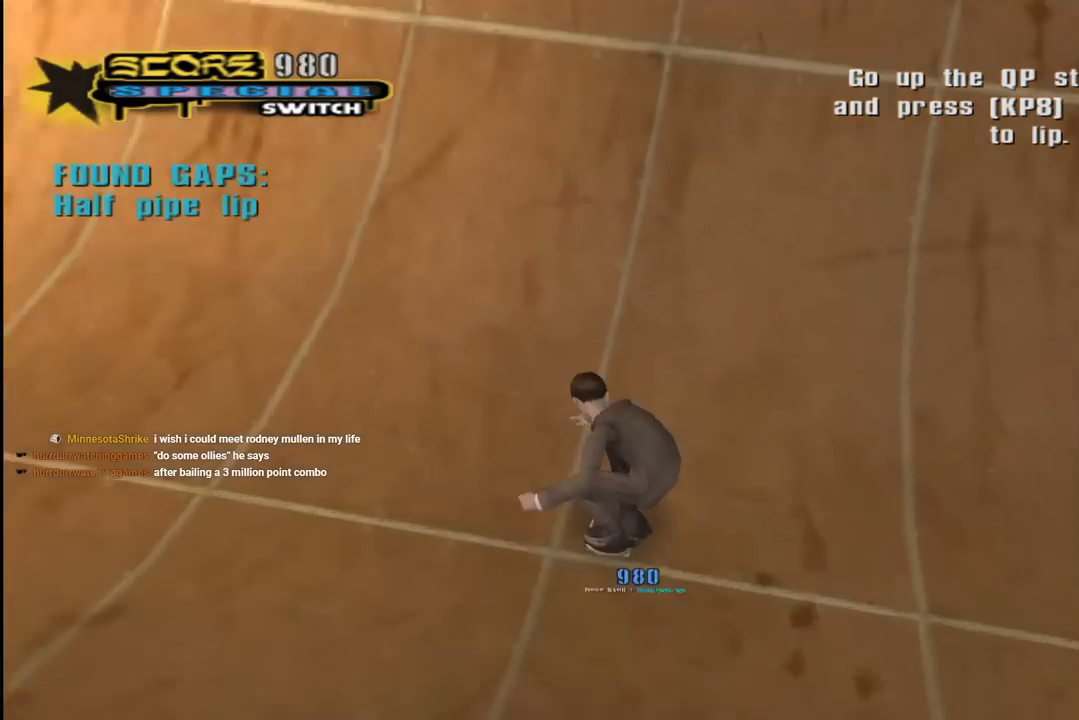
{"buttons": ["CROSS"], "left_stick": "center", "right_stick": "center", "events": []}
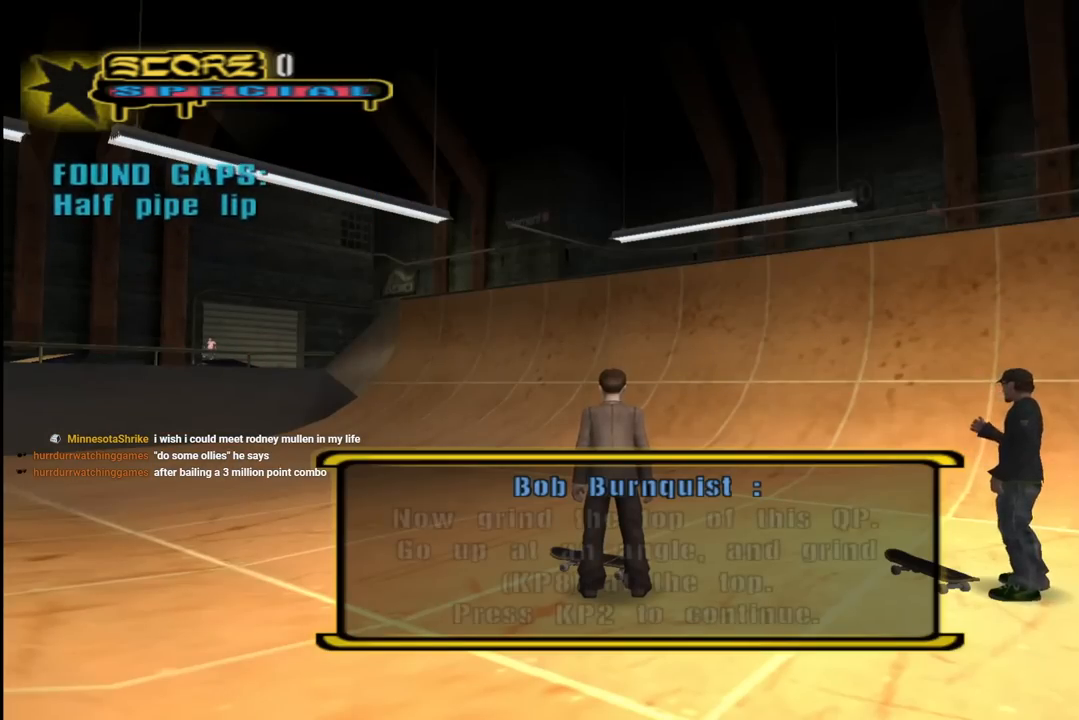
{"buttons": ["CROSS"], "left_stick": "center", "right_stick": "center", "events": [[167, "CROSS", "up"], [267, "CROSS", "down"], [350, "CROSS", "up"], [467, "CROSS", "down"]]}
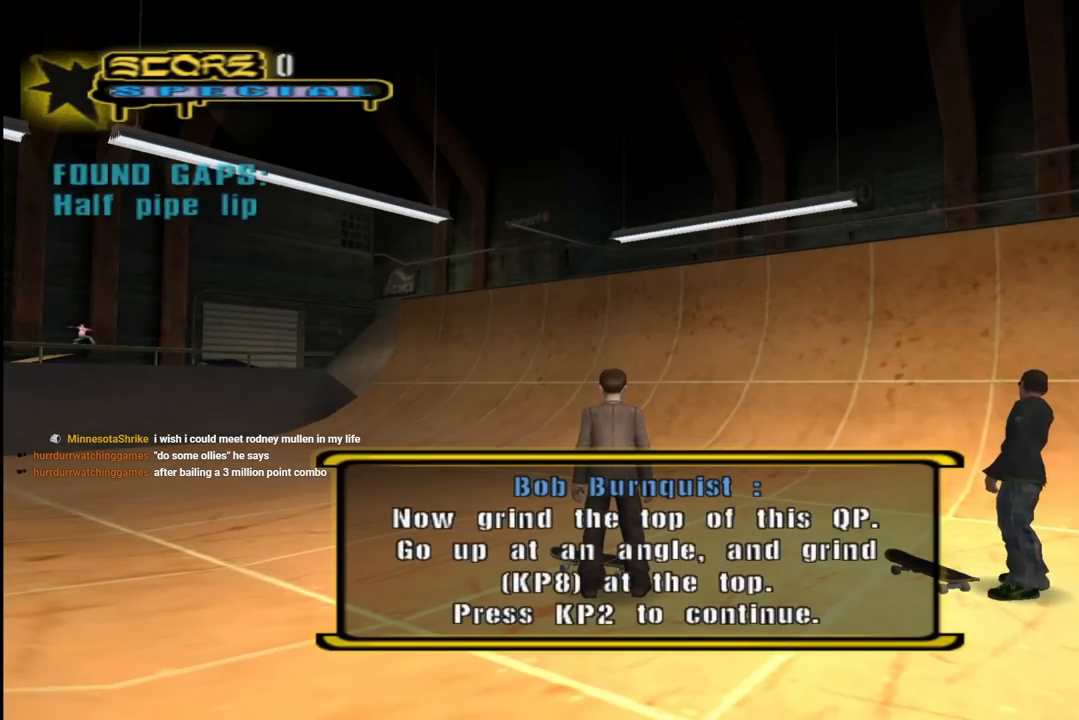
{"buttons": ["CROSS"], "left_stick": "center", "right_stick": "center", "events": [[50, "CROSS", "up"], [150, "CROSS", "down"]]}
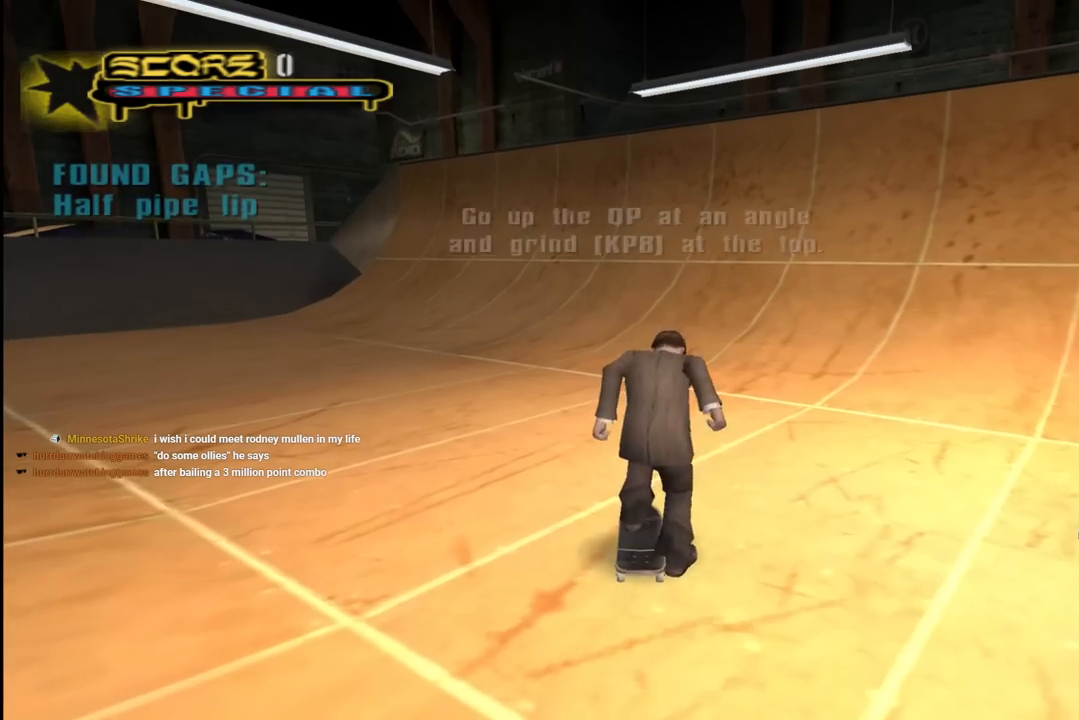
{"buttons": ["CROSS"], "left_stick": "center", "right_stick": "center", "events": [[267, "DPAD_RIGHT", "down"], [400, "DPAD_RIGHT", "up"]]}
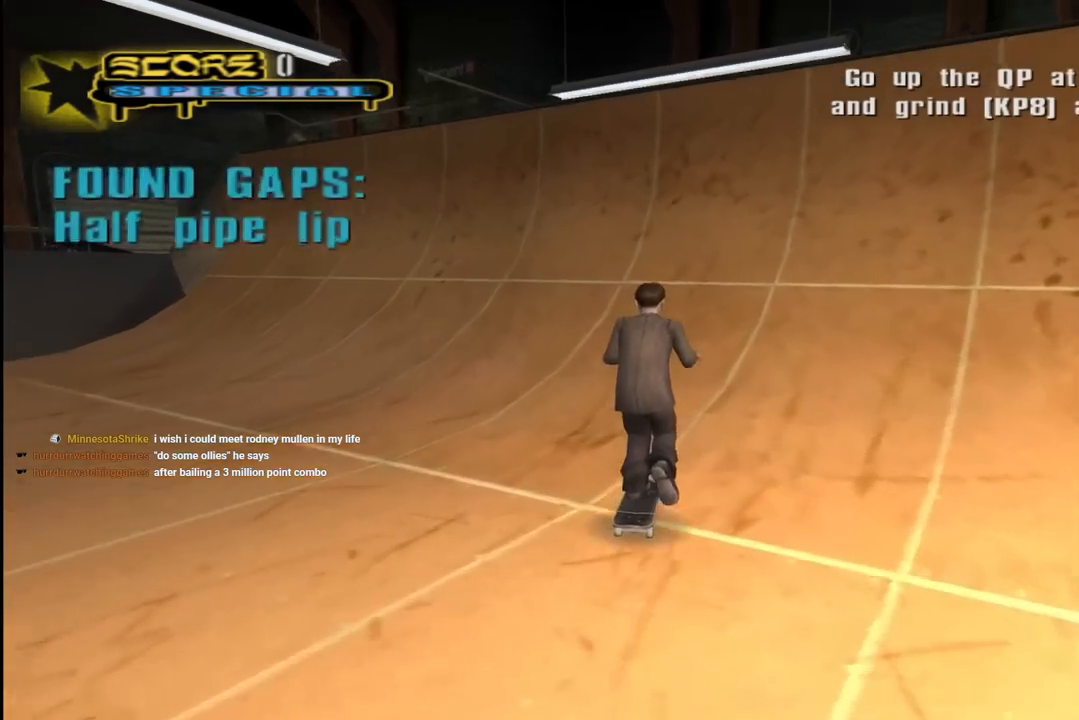
{"buttons": ["TRIANGLE", "DPAD_RIGHT"], "left_stick": "center", "right_stick": "center", "events": [[33, "DPAD_RIGHT", "down"], [233, "DPAD_DOWN", "down"], [417, "TRIANGLE", "down"], [433, "CROSS", "up"], [500, "DPAD_DOWN", "up"]]}
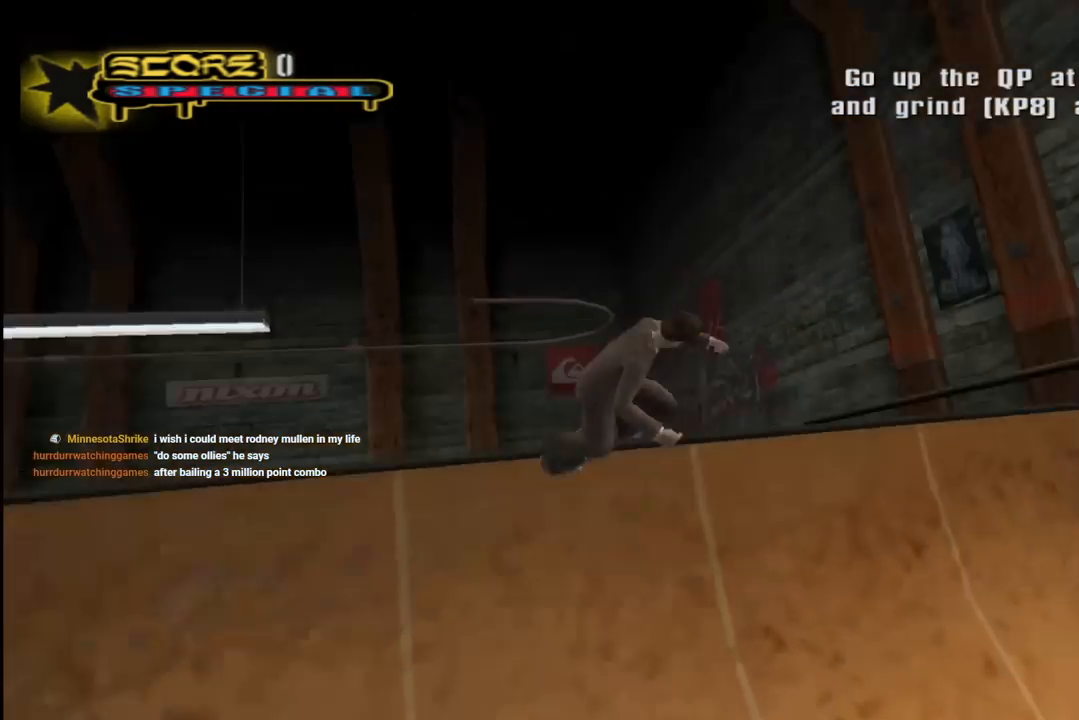
{"buttons": ["CROSS", "R2", "DPAD_DOWN", "DPAD_RIGHT"], "left_stick": "center", "right_stick": "center", "events": [[133, "DPAD_RIGHT", "up"], [167, "CROSS", "down"], [183, "TRIANGLE", "up"], [233, "DPAD_RIGHT", "down"], [300, "DPAD_DOWN", "down"], [383, "R2", "down"]]}
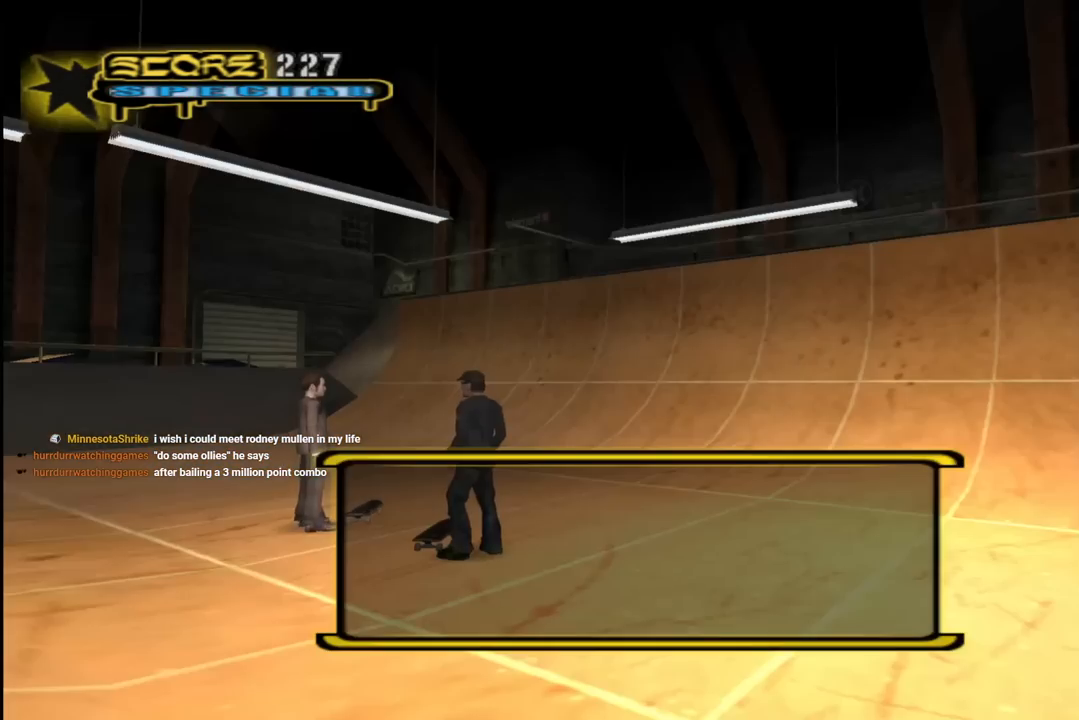
{"buttons": [], "left_stick": "center", "right_stick": "center", "events": [[67, "R2", "up"], [217, "DPAD_DOWN", "up"], [233, "DPAD_RIGHT", "up"], [450, "CROSS", "up"]]}
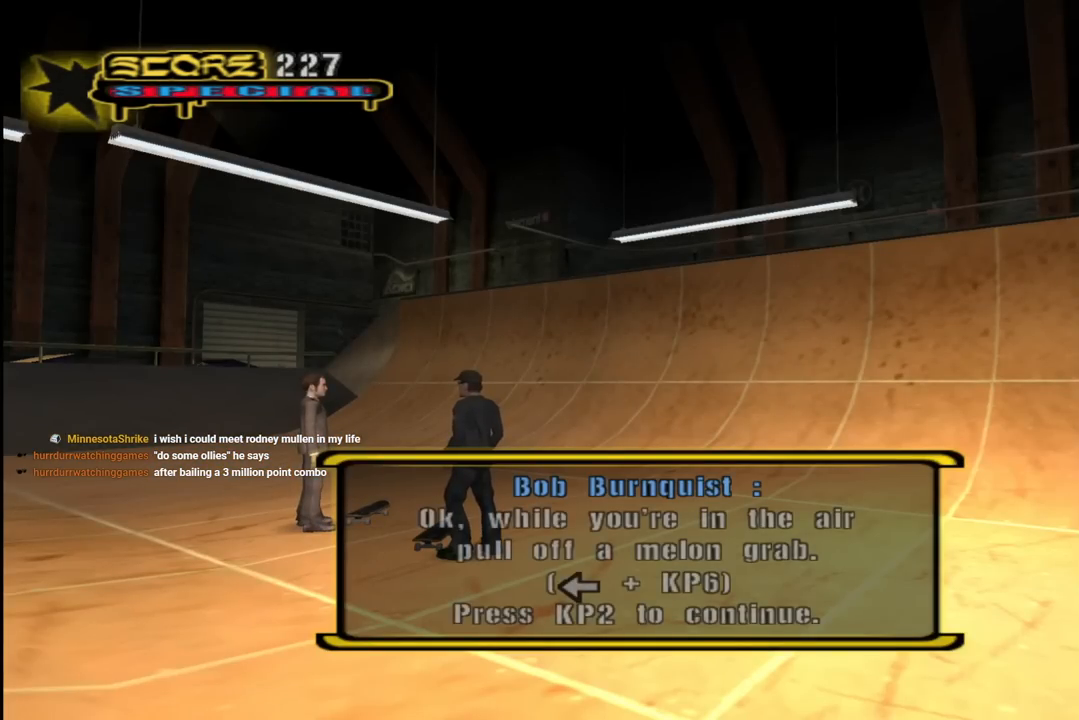
{"buttons": ["CROSS"], "left_stick": "center", "right_stick": "center", "events": [[50, "CROSS", "down"], [183, "CROSS", "up"], [250, "CROSS", "down"], [400, "CROSS", "up"], [467, "CROSS", "down"]]}
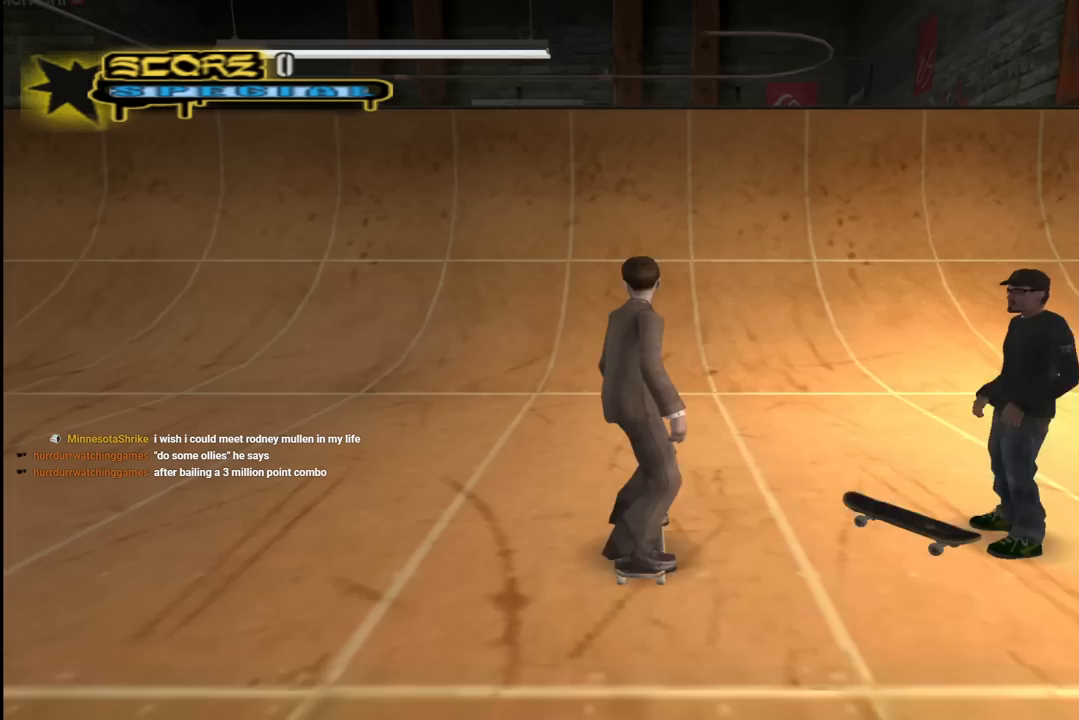
{"buttons": ["CROSS"], "left_stick": "center", "right_stick": "center", "events": [[117, "CROSS", "up"], [167, "CROSS", "down"]]}